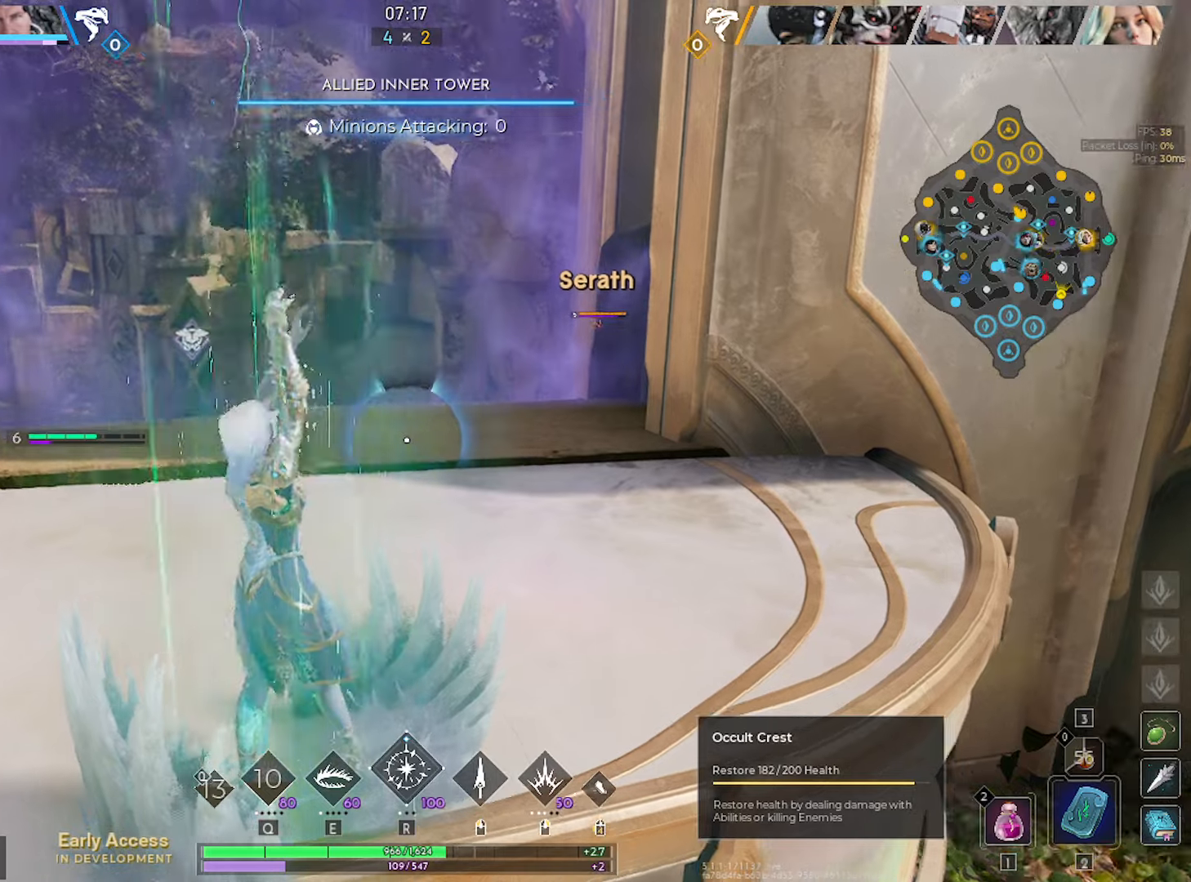
Gameplay with keyboard and mouse; each line is a JSON object with the keys and mouse buttons held at the frame after it. "events" lists presses ("down") and releases ("up") of "1", "2", "3", "4", "5", "a", "alt", "c", "caps_lock", "ctrl", "d", "e", "f", "g", "q", "r", "s", "shift", "space", "t", "tab", "v", "w", "x", "z", "mouse_left", "mouse_wheel" and "mouse_right" between this image and that frame as [ms after this image, input, new state], when the widget could be followed in between. "mouse_left", "mouse_wheel", "mouse_right" = the "left", "wheel", "right" buttons of the "mouse" list. No other keys are recorded. "wheel" means that the mouse wheel is clicked or scrolled. "mouse_move" is the direction in which the mouse moves at that frame (one of eight, or "still"), when it could be read.
{"keys": [], "mouse": [], "mouse_move": "right", "events": []}
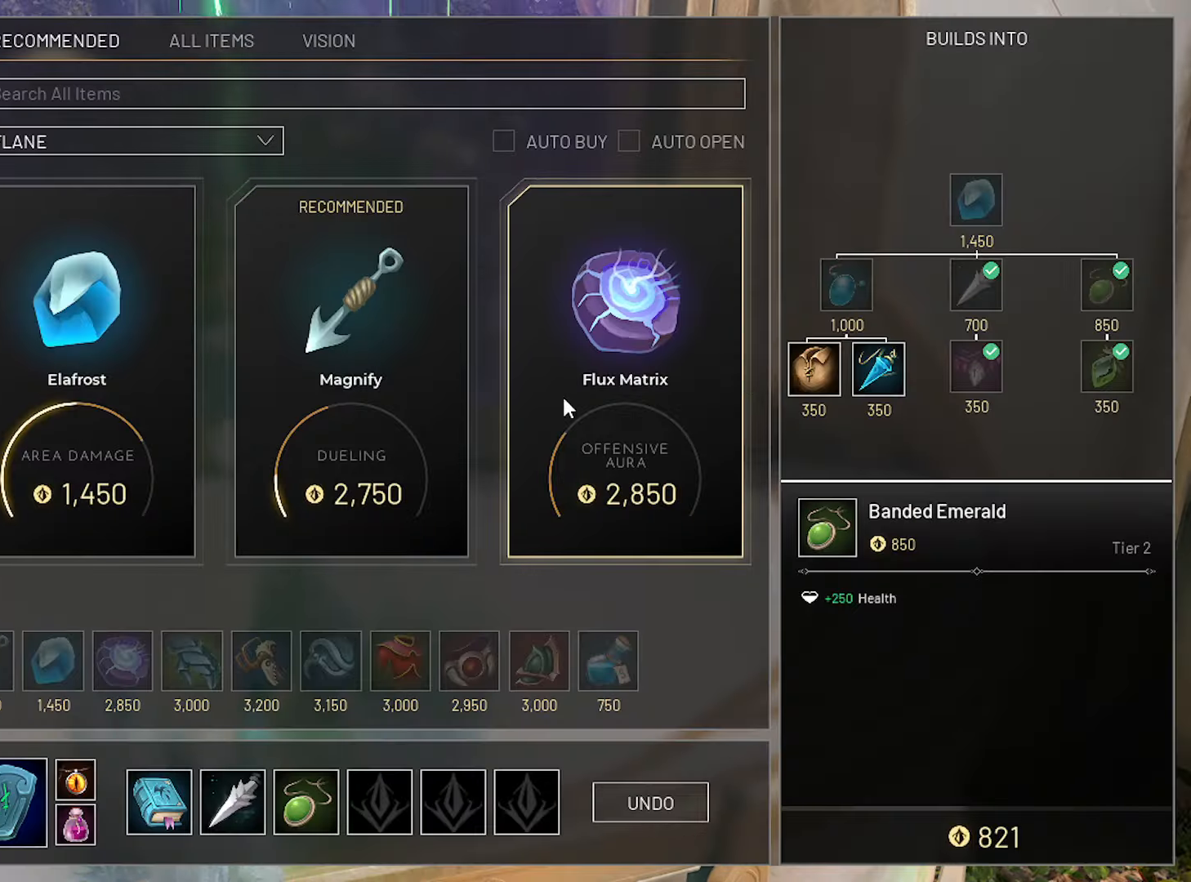
{"keys": [], "mouse": [], "mouse_move": "right", "events": []}
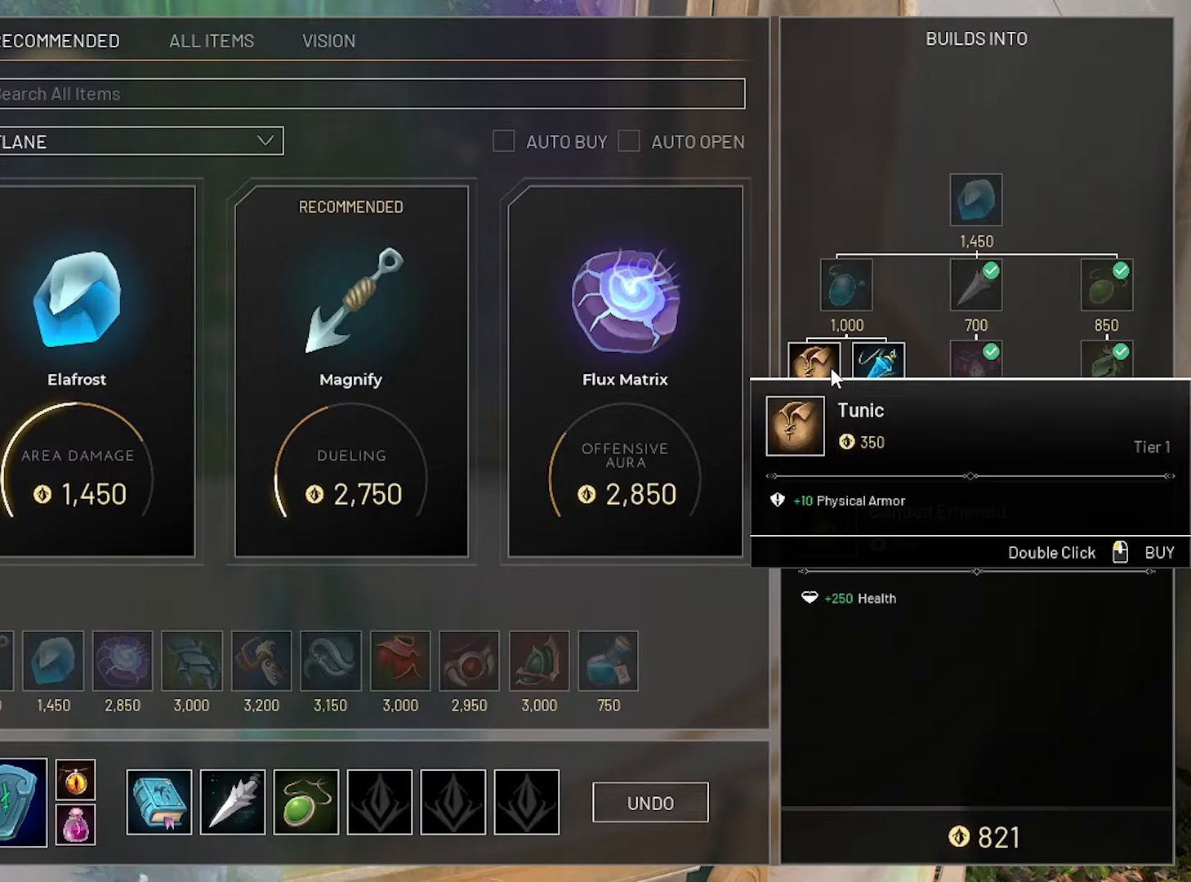
{"keys": [], "mouse": ["left"], "mouse_move": "still", "events": [[433, "mouse_left", "down"]]}
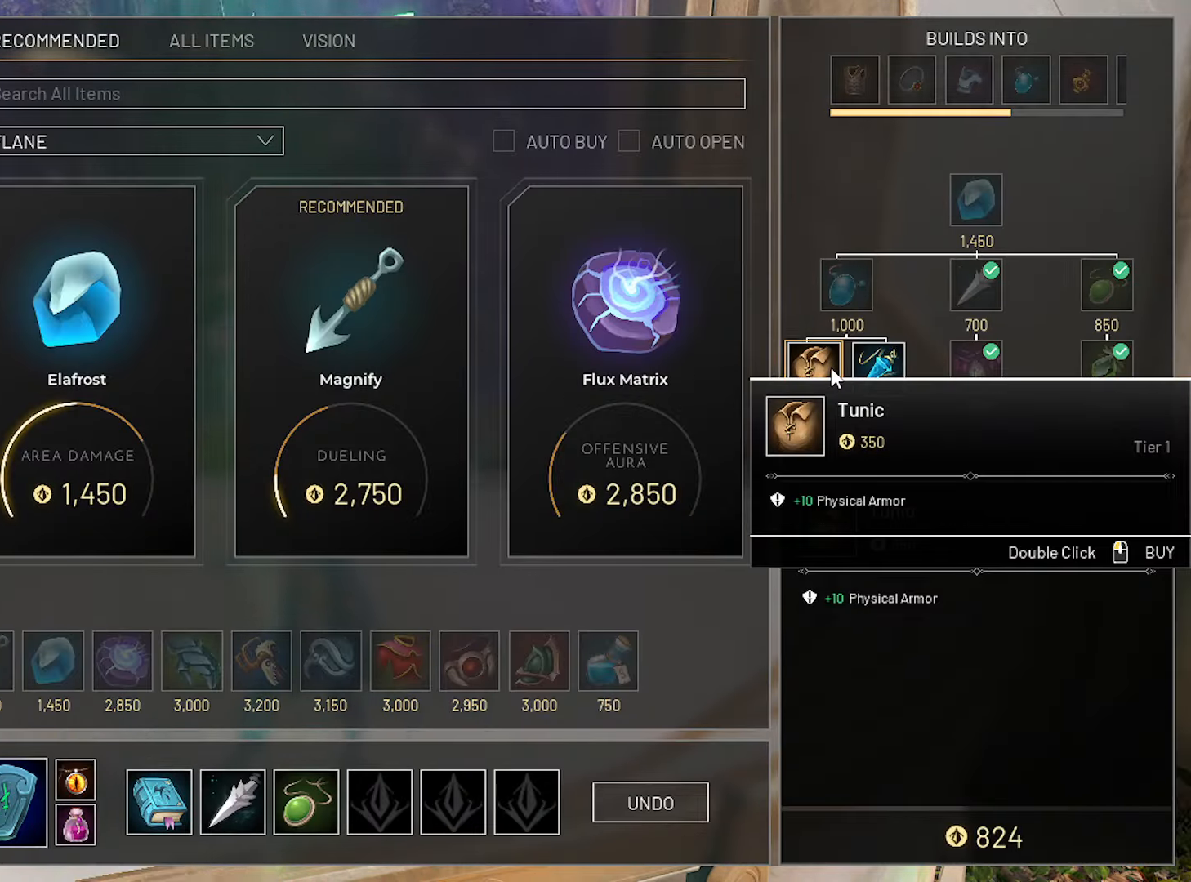
{"keys": ["w"], "mouse": ["left"], "mouse_move": "still", "events": [[33, "mouse_left", "up"], [83, "mouse_left", "down"], [166, "mouse_left", "up"], [216, "w", "down"], [366, "mouse_left", "down"], [450, "mouse_left", "up"], [500, "mouse_left", "down"]]}
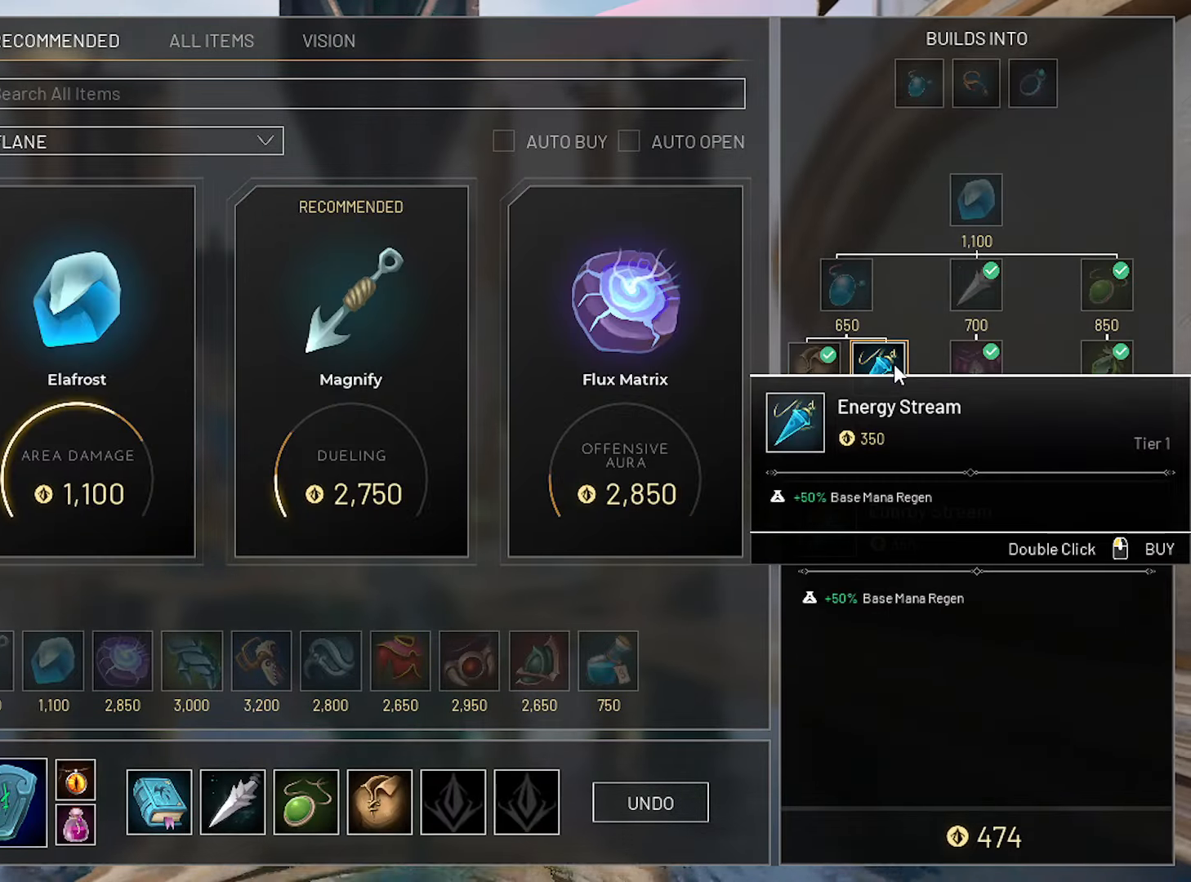
{"keys": [], "mouse": [], "mouse_move": "still", "events": [[100, "mouse_left", "up"], [383, "w", "up"]]}
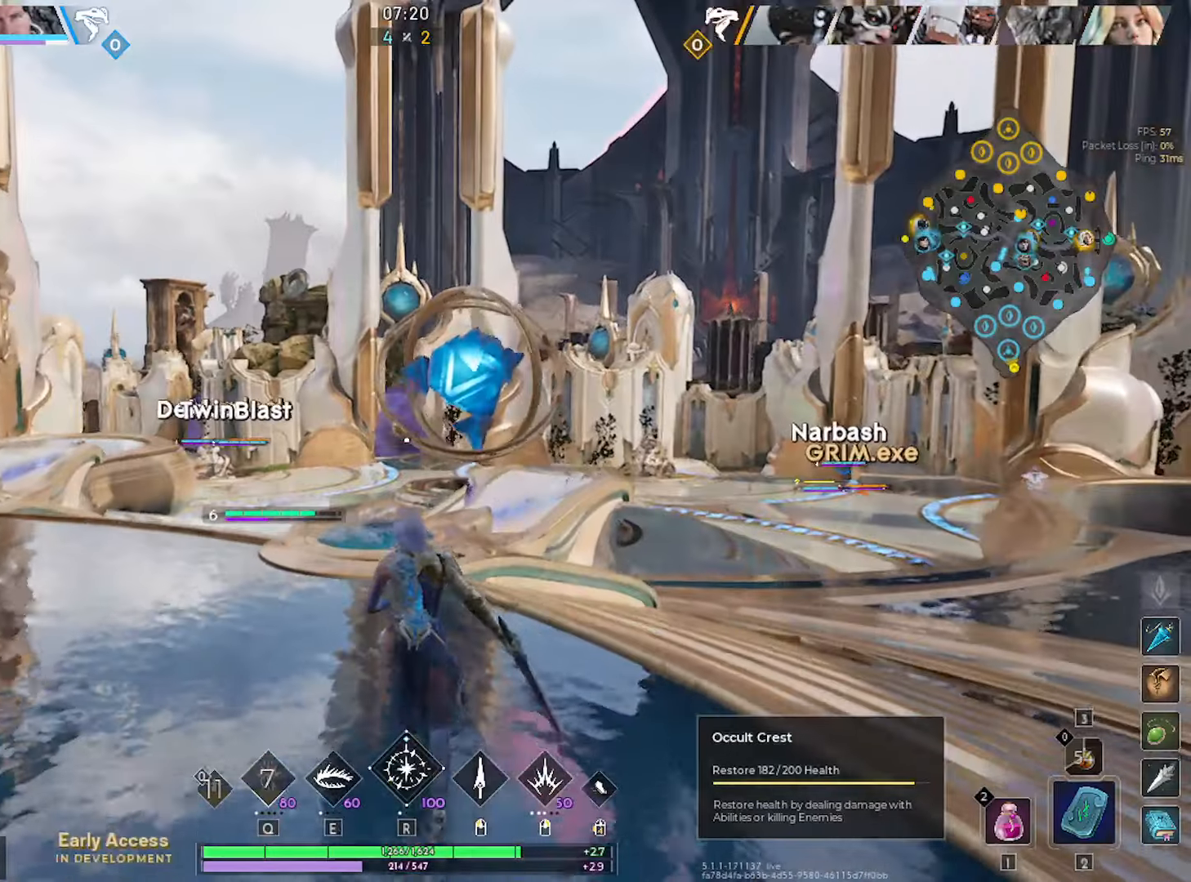
{"keys": ["a", "s"], "mouse": [], "mouse_move": "right", "events": [[200, "a", "down"], [350, "s", "down"]]}
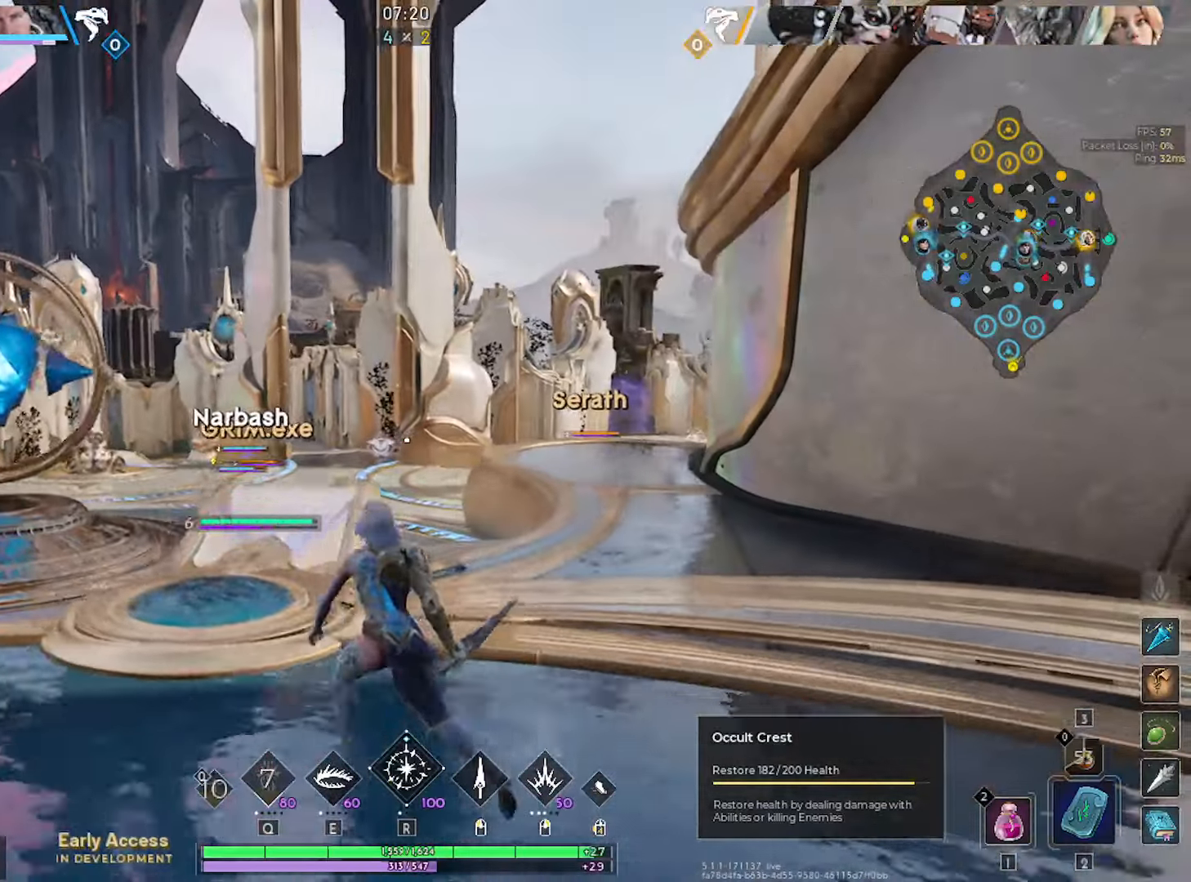
{"keys": ["tab"], "mouse": [], "mouse_move": "still", "events": [[316, "s", "up"], [366, "a", "up"], [500, "tab", "down"]]}
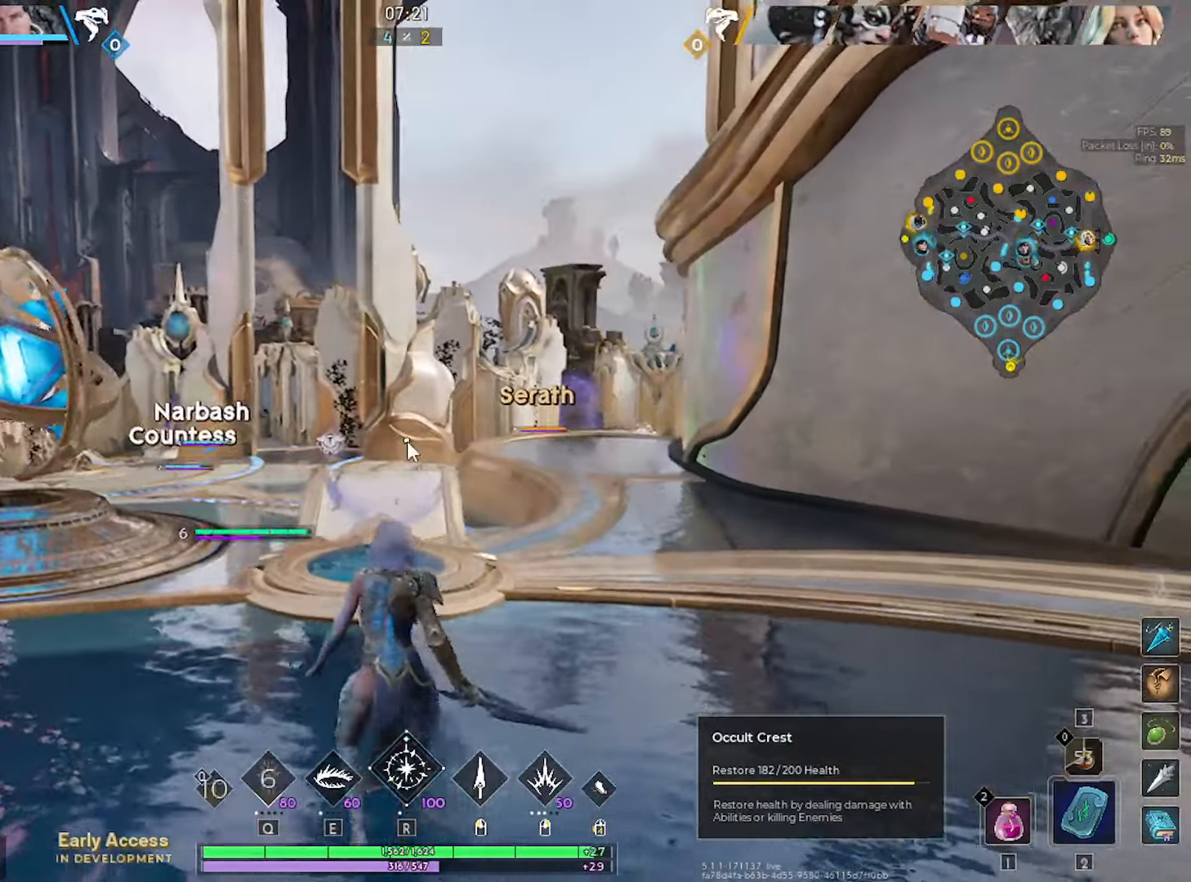
{"keys": [], "mouse": [], "mouse_move": "still", "events": [[183, "tab", "up"]]}
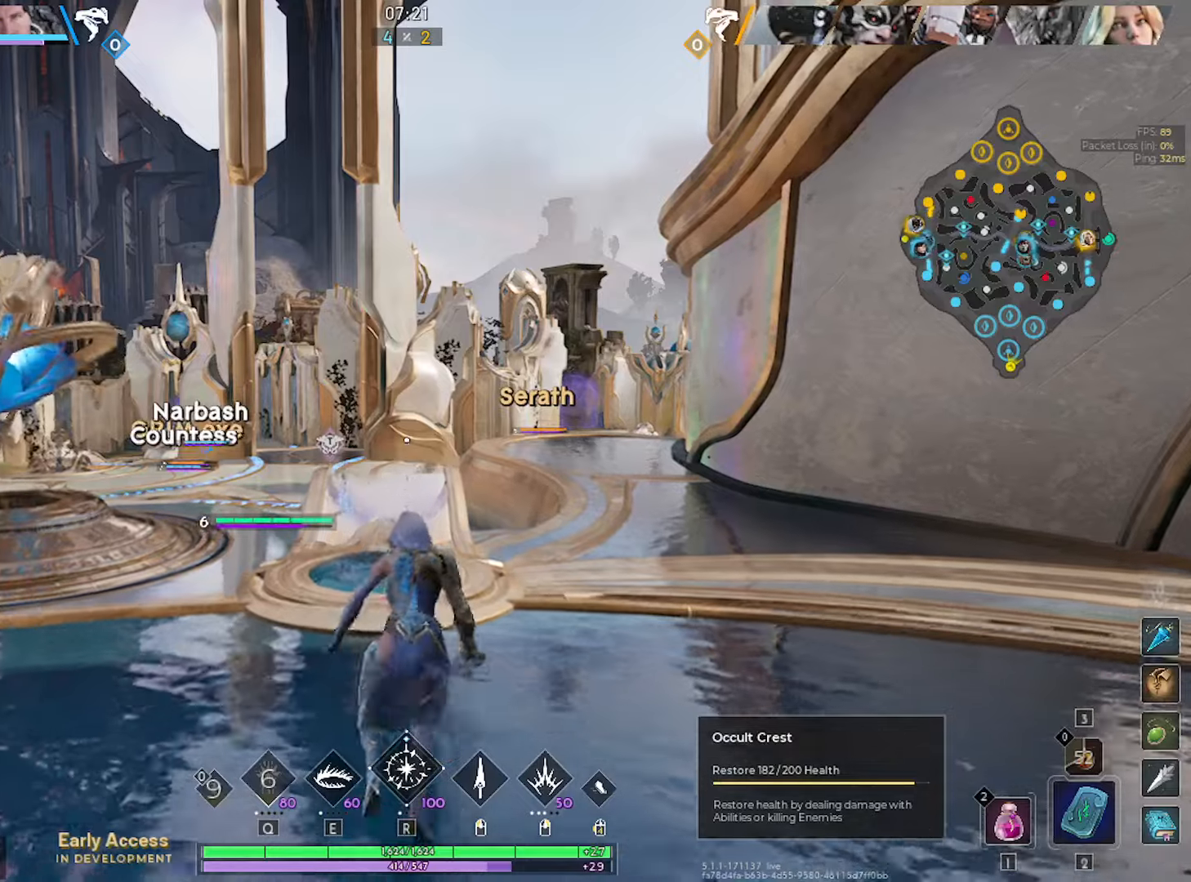
{"keys": ["tab"], "mouse": [], "mouse_move": "still", "events": [[116, "tab", "down"]]}
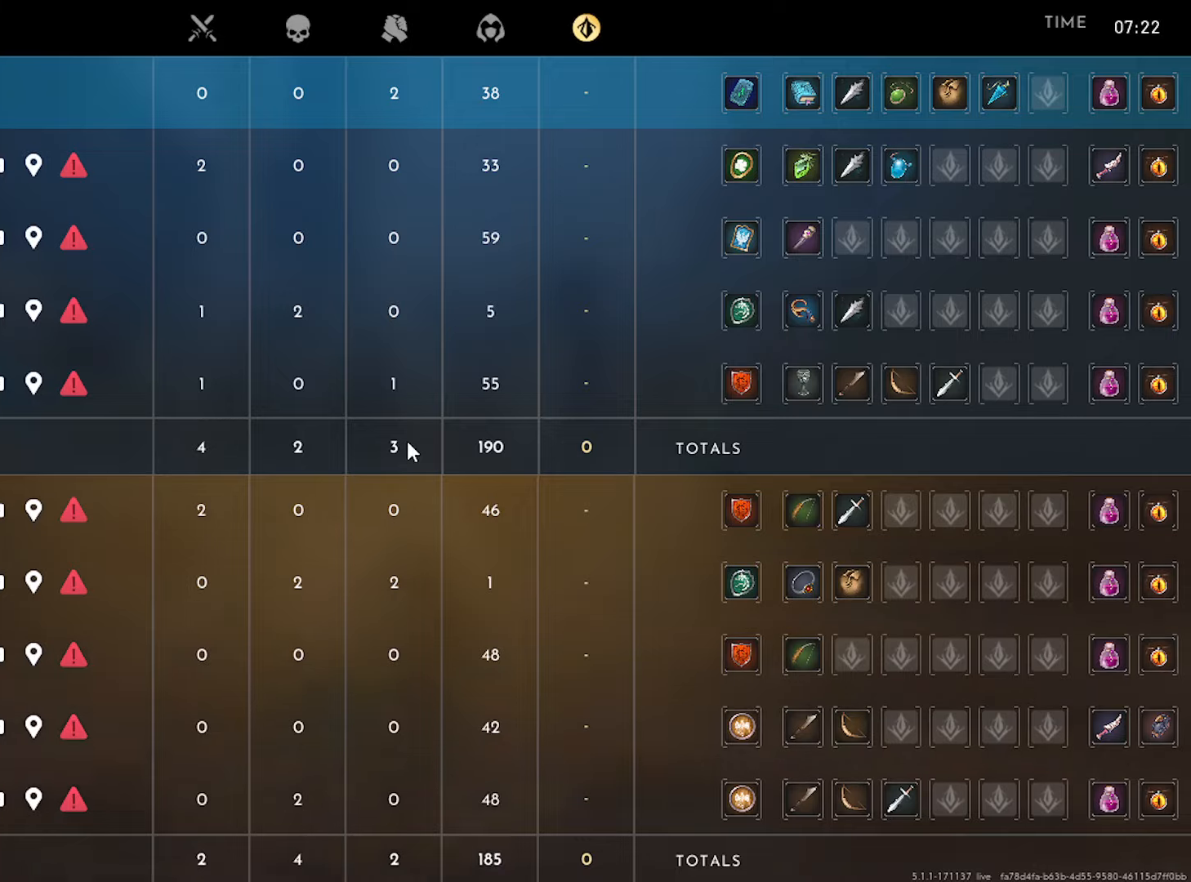
{"keys": [], "mouse": [], "mouse_move": "still", "events": [[33, "tab", "up"]]}
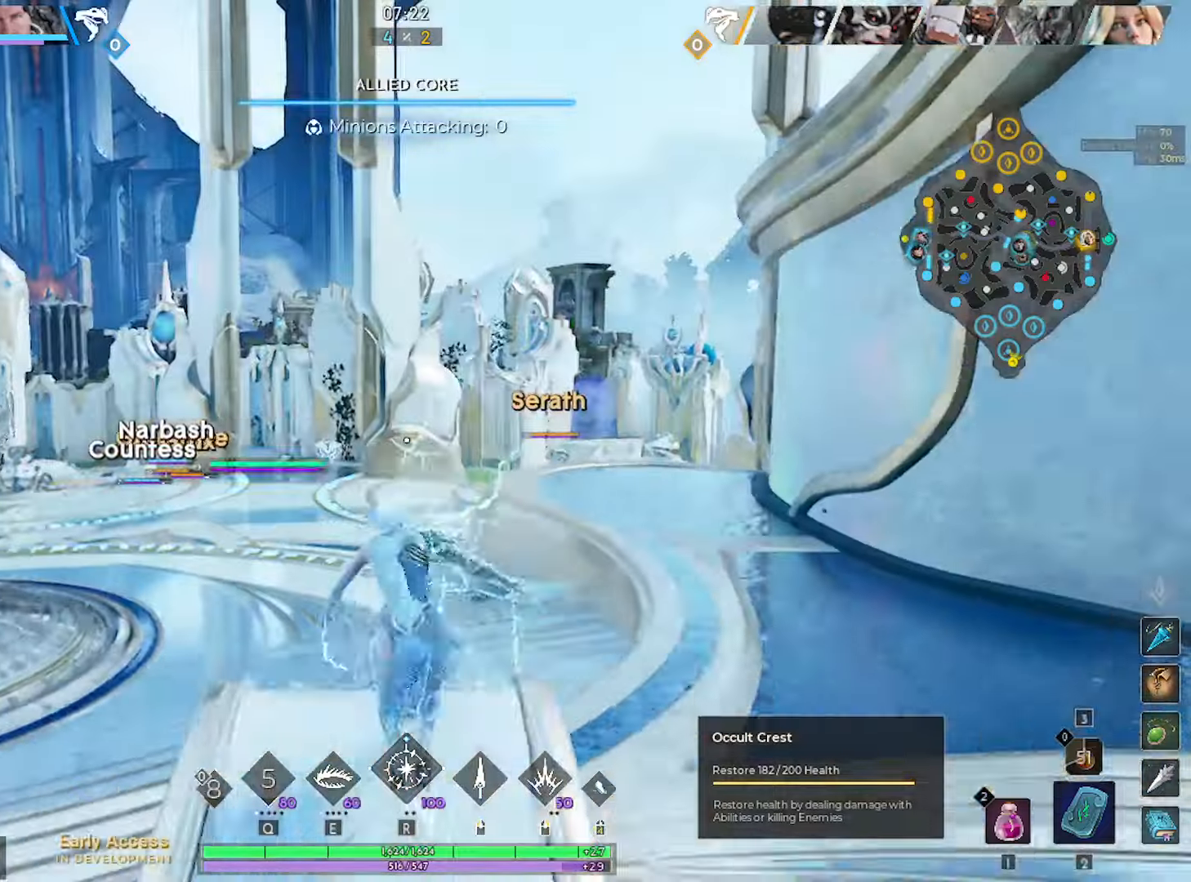
{"keys": ["tab"], "mouse": [], "mouse_move": "still", "events": [[417, "tab", "down"]]}
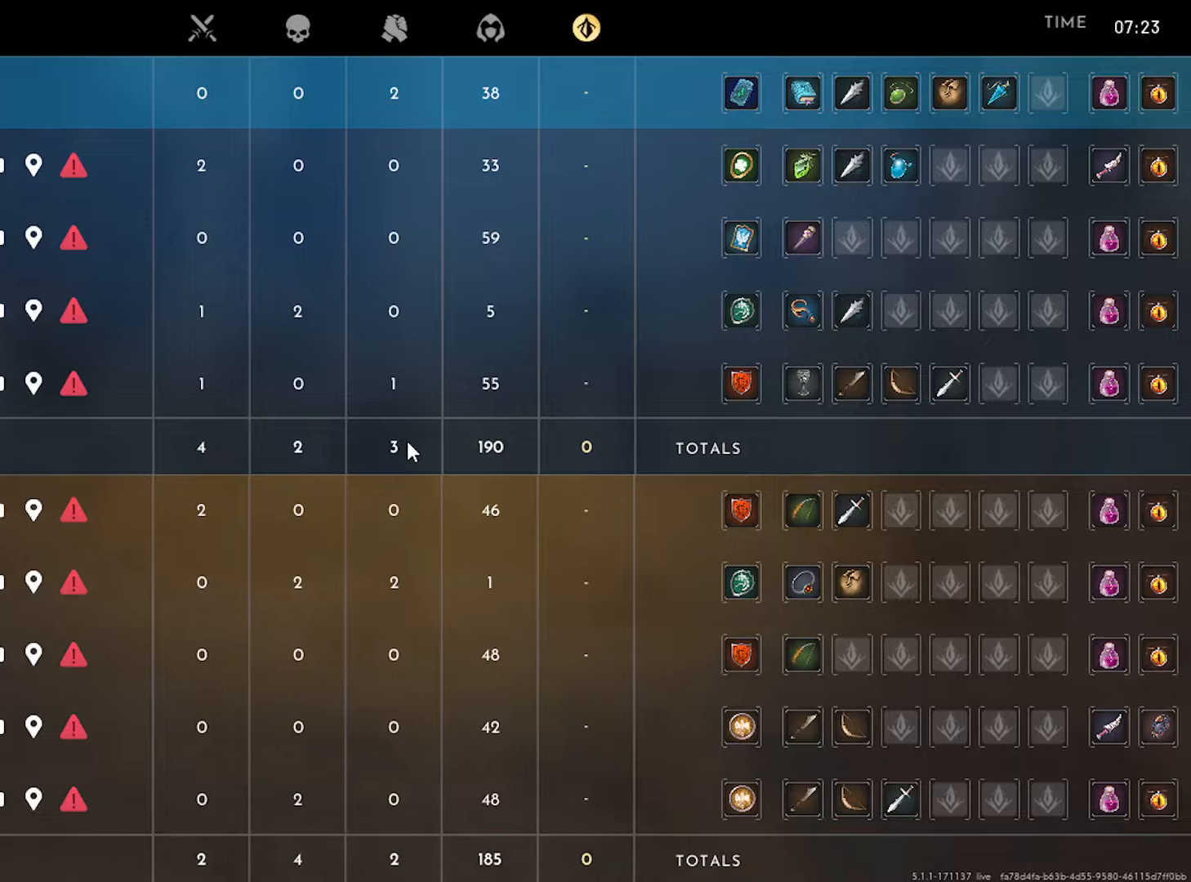
{"keys": ["tab"], "mouse": [], "mouse_move": "still", "events": []}
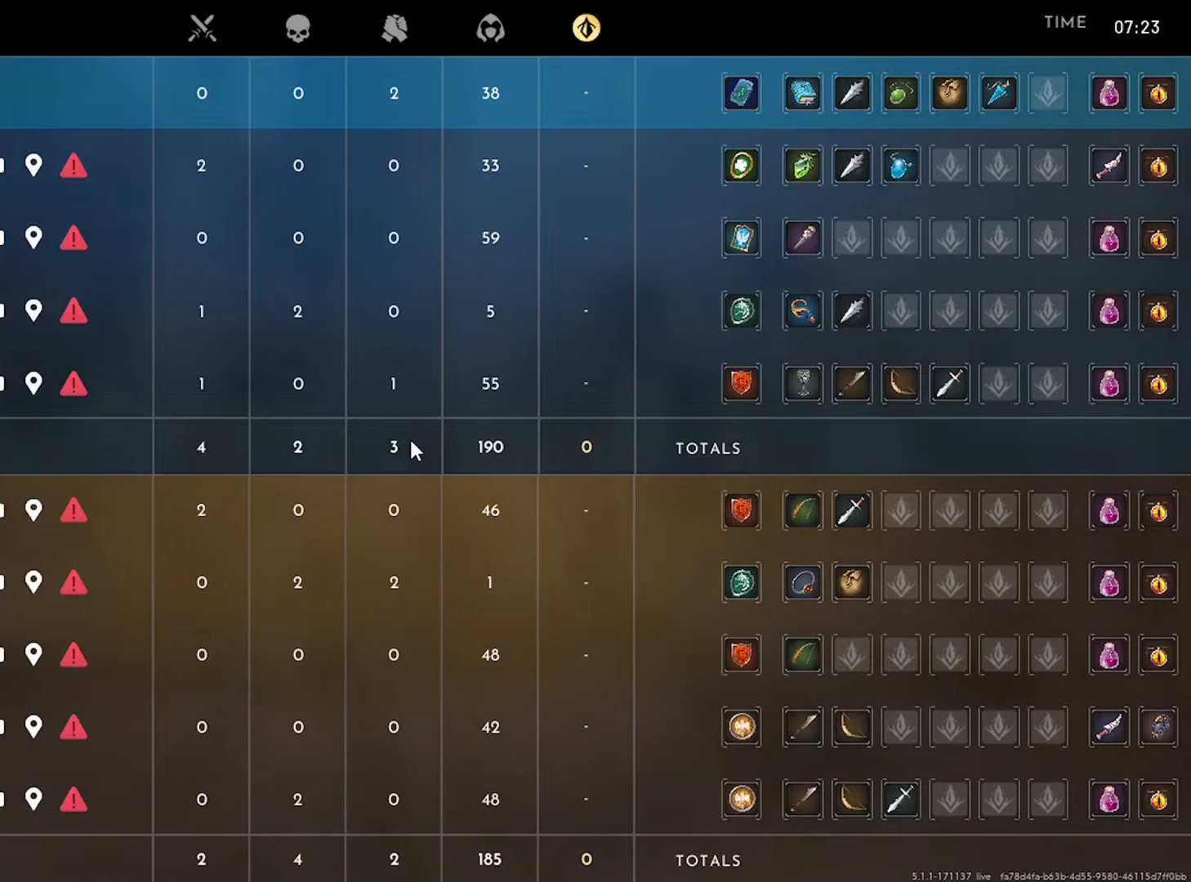
{"keys": [], "mouse": [], "mouse_move": "still", "events": [[33, "tab", "up"]]}
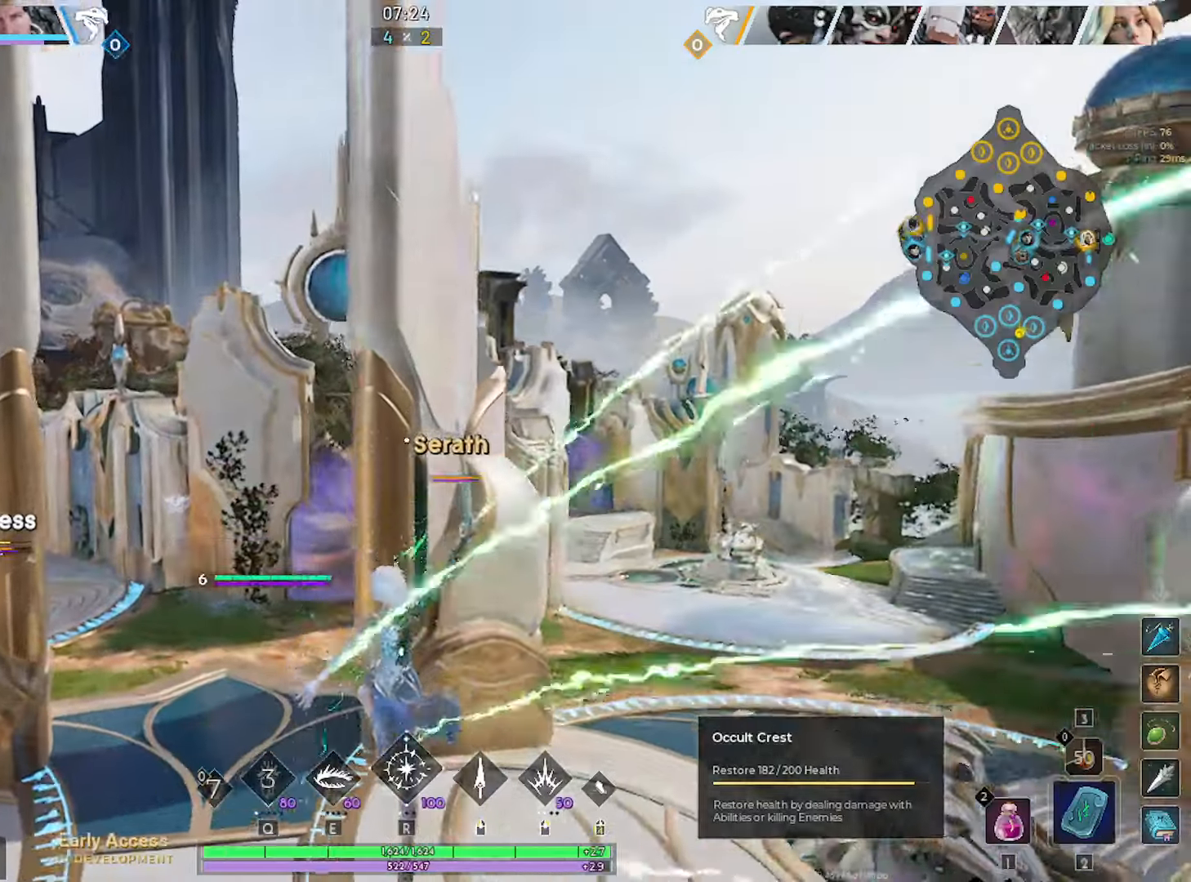
{"keys": [], "mouse": [], "mouse_move": "up-right", "events": []}
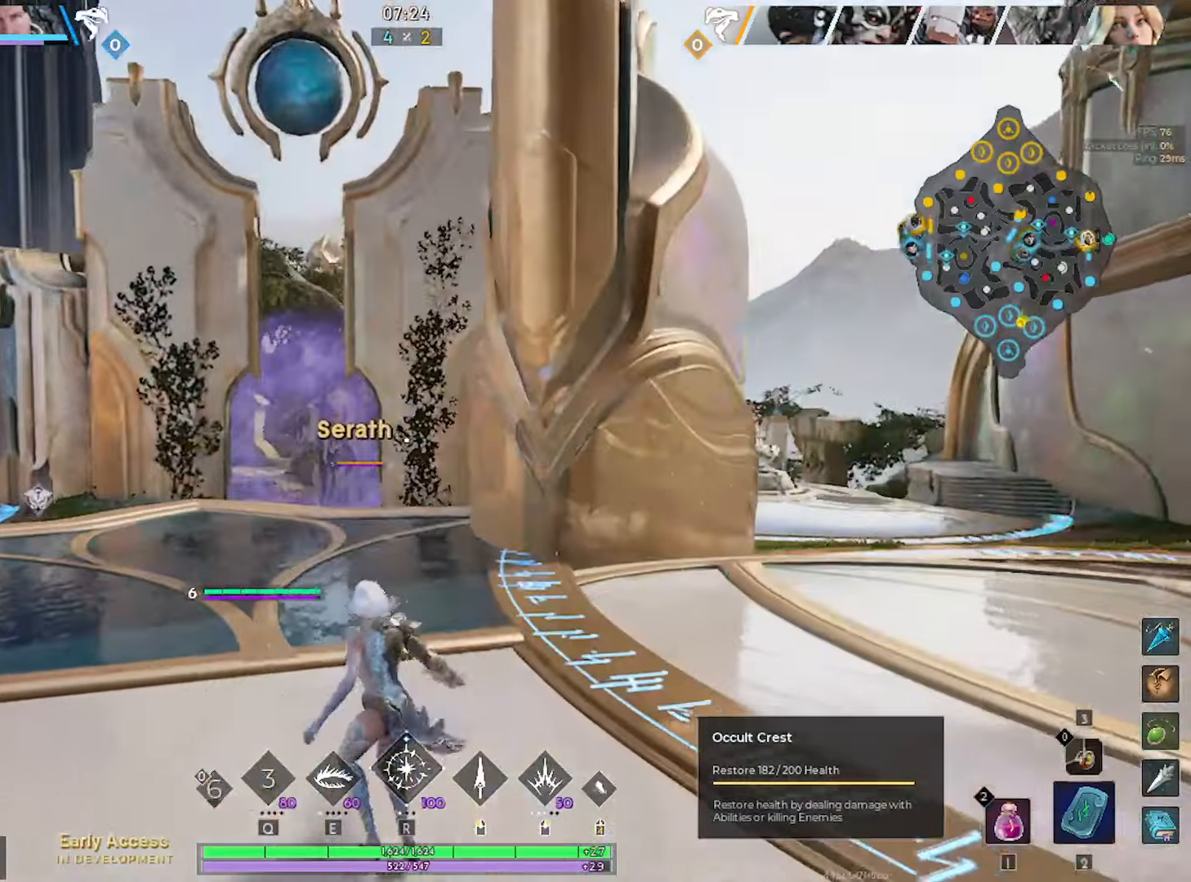
{"keys": [], "mouse": [], "mouse_move": "still", "events": []}
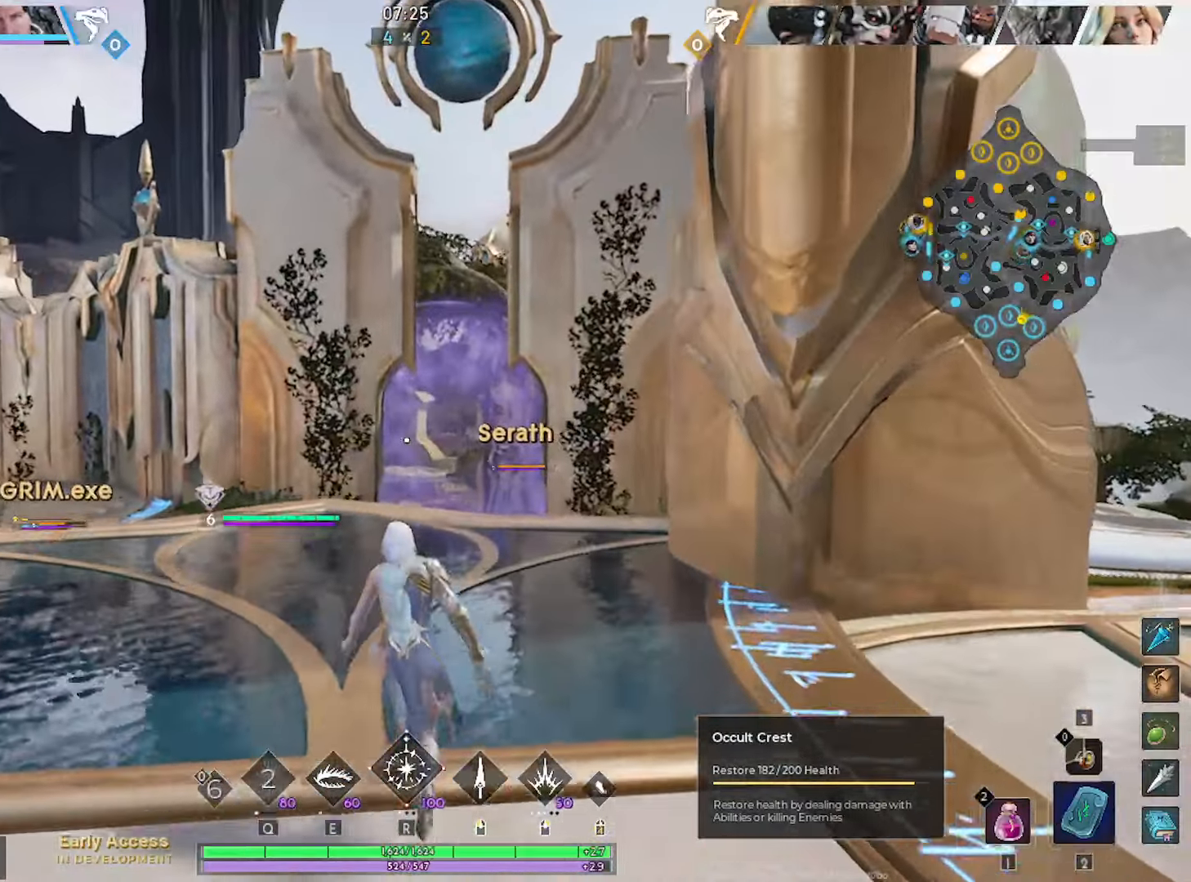
{"keys": [], "mouse": [], "mouse_move": "still", "events": []}
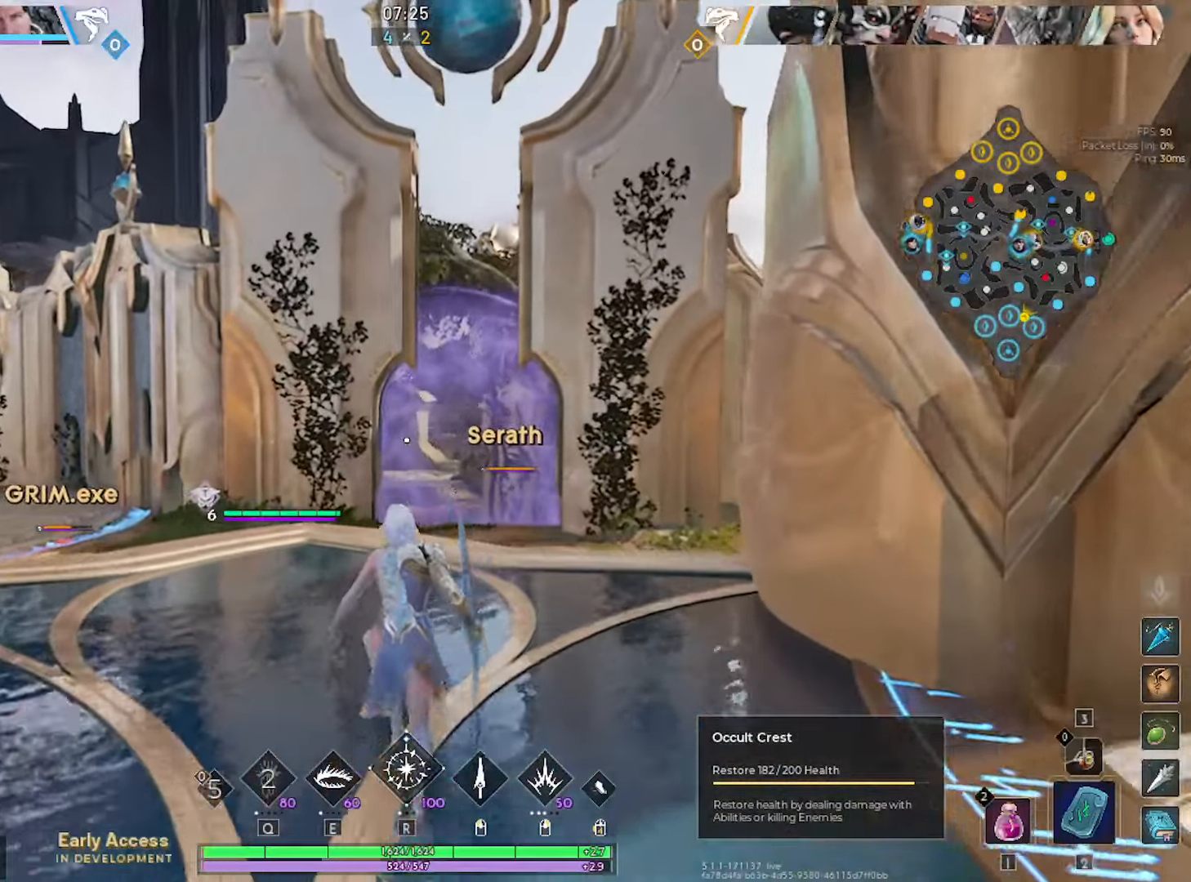
{"keys": [], "mouse": [], "mouse_move": "still", "events": []}
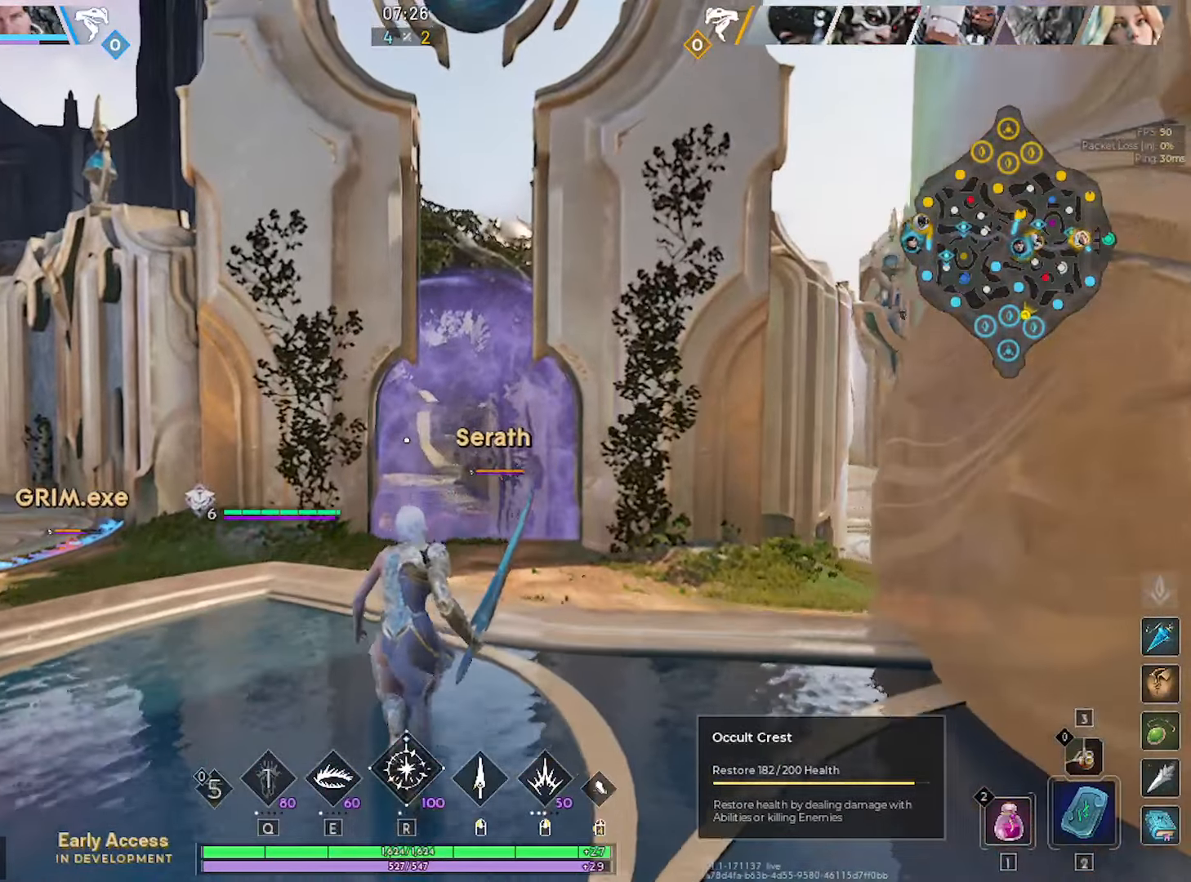
{"keys": [], "mouse": [], "mouse_move": "still", "events": []}
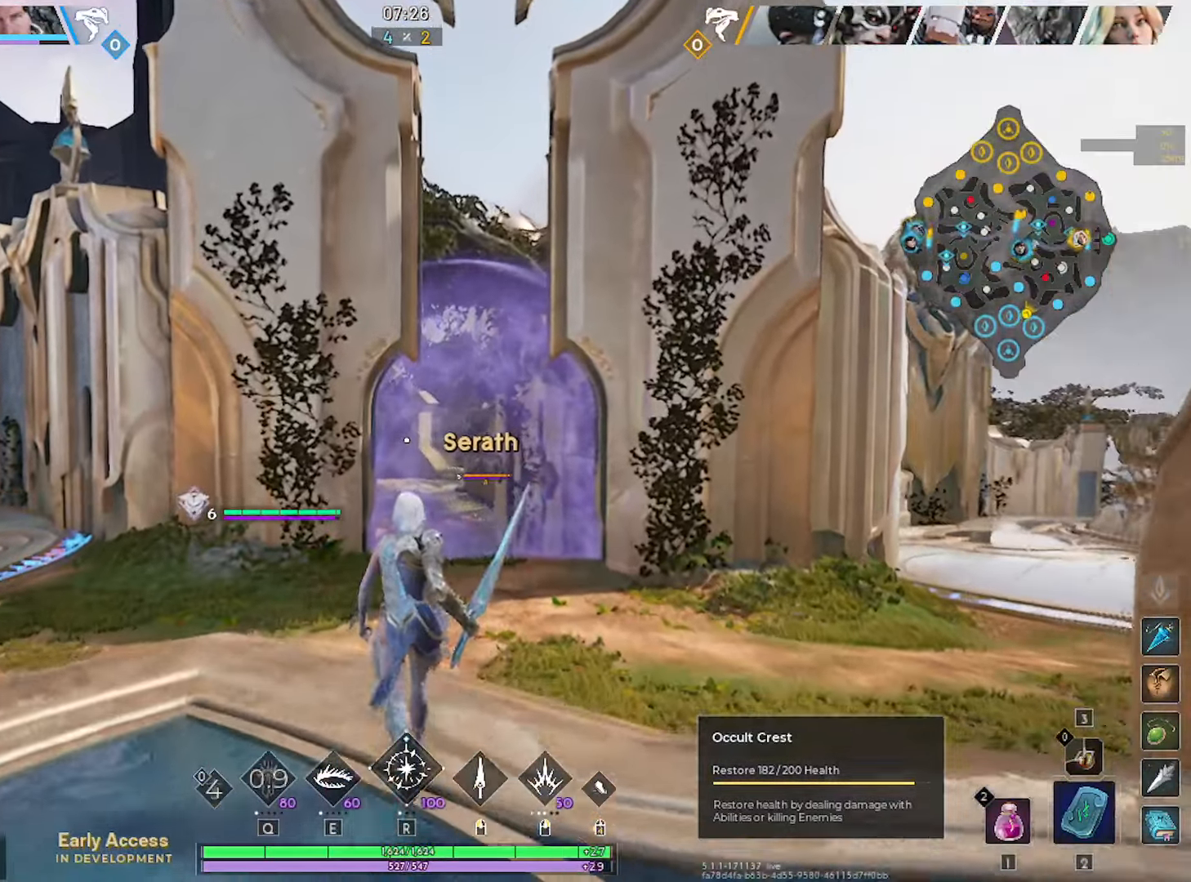
{"keys": [], "mouse": [], "mouse_move": "still", "events": []}
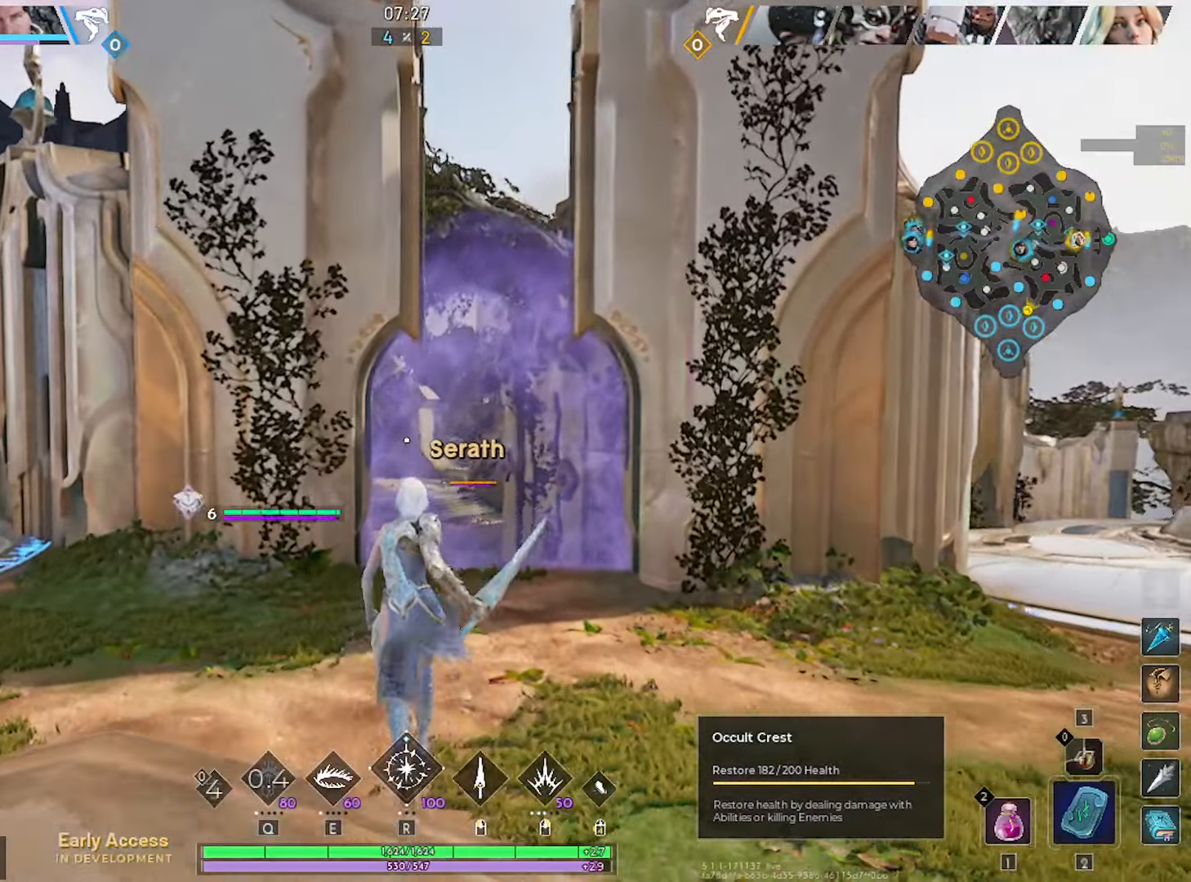
{"keys": [], "mouse": [], "mouse_move": "still", "events": []}
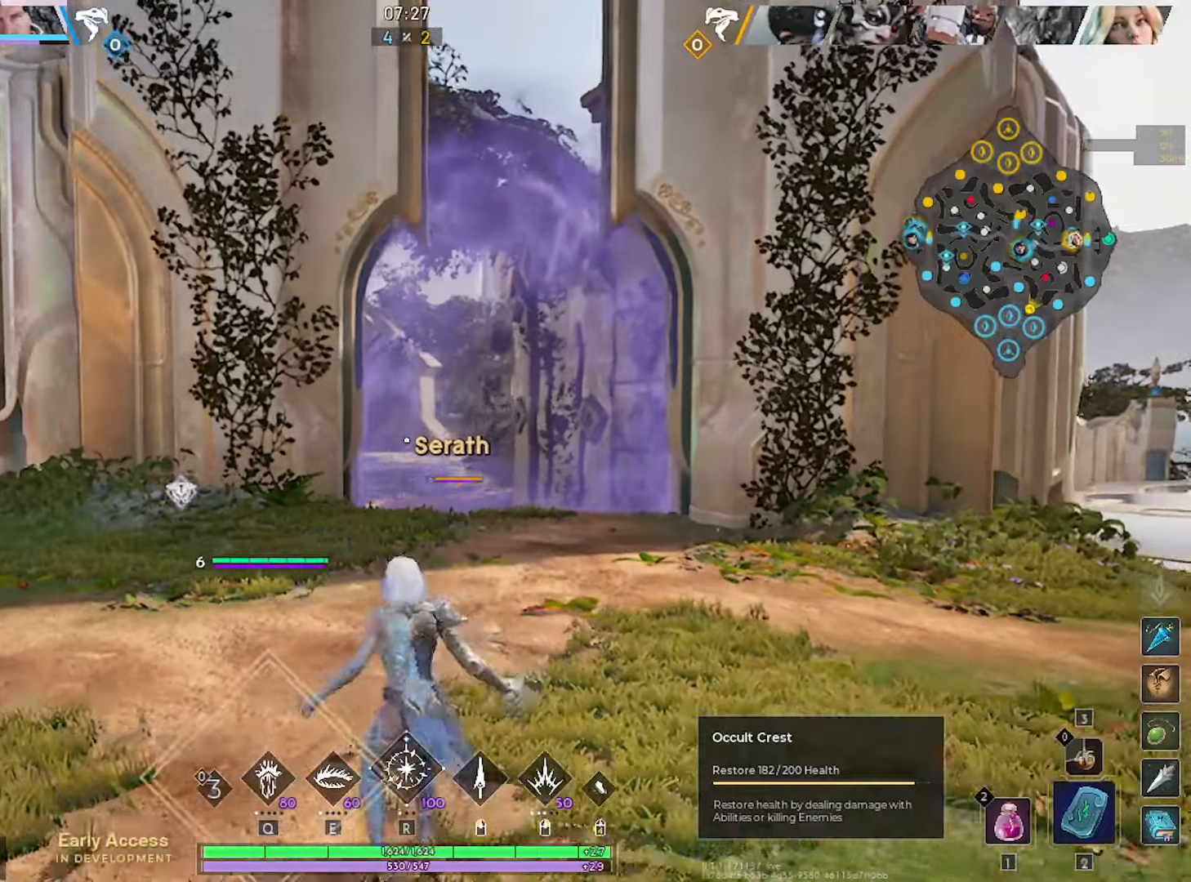
{"keys": [], "mouse": [], "mouse_move": "still", "events": []}
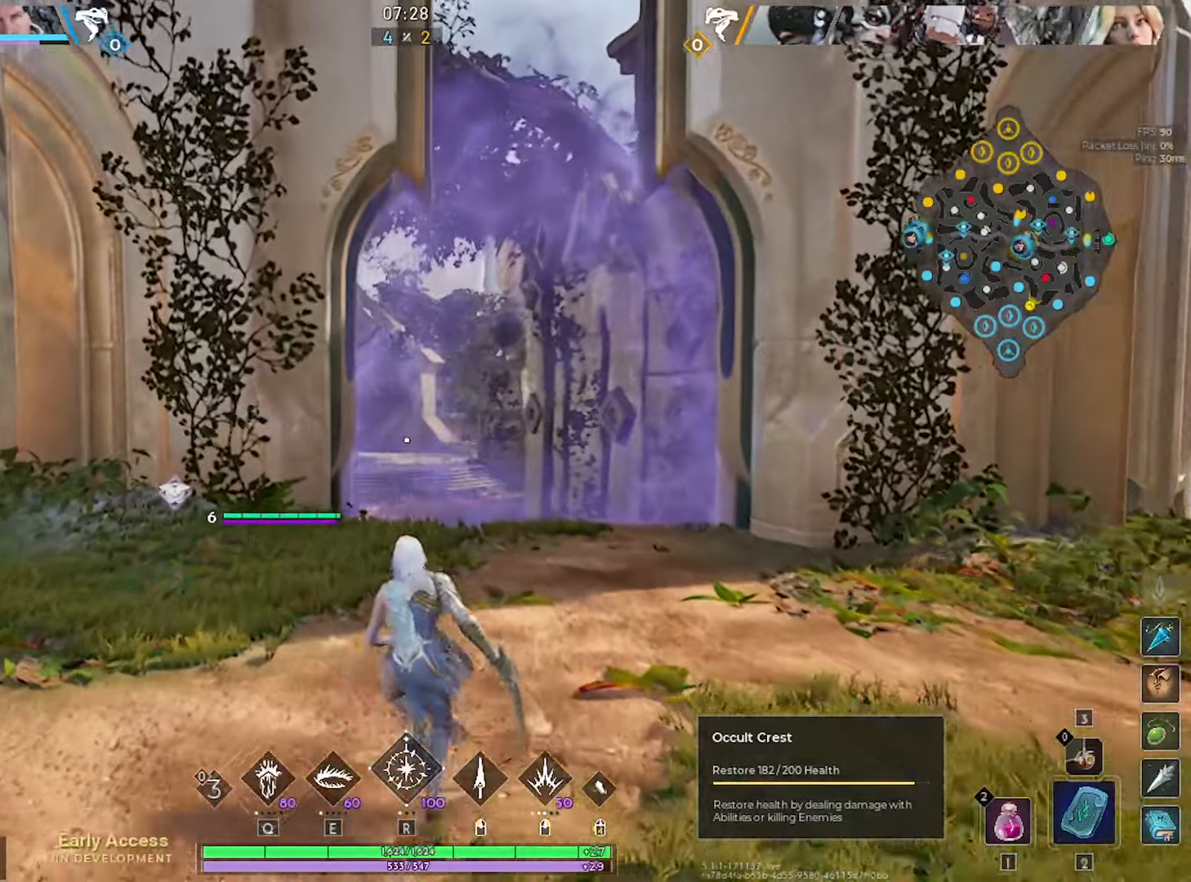
{"keys": [], "mouse": [], "mouse_move": "right", "events": [[267, "c", "down"], [267, "v", "down"], [317, "c", "up"], [317, "v", "up"]]}
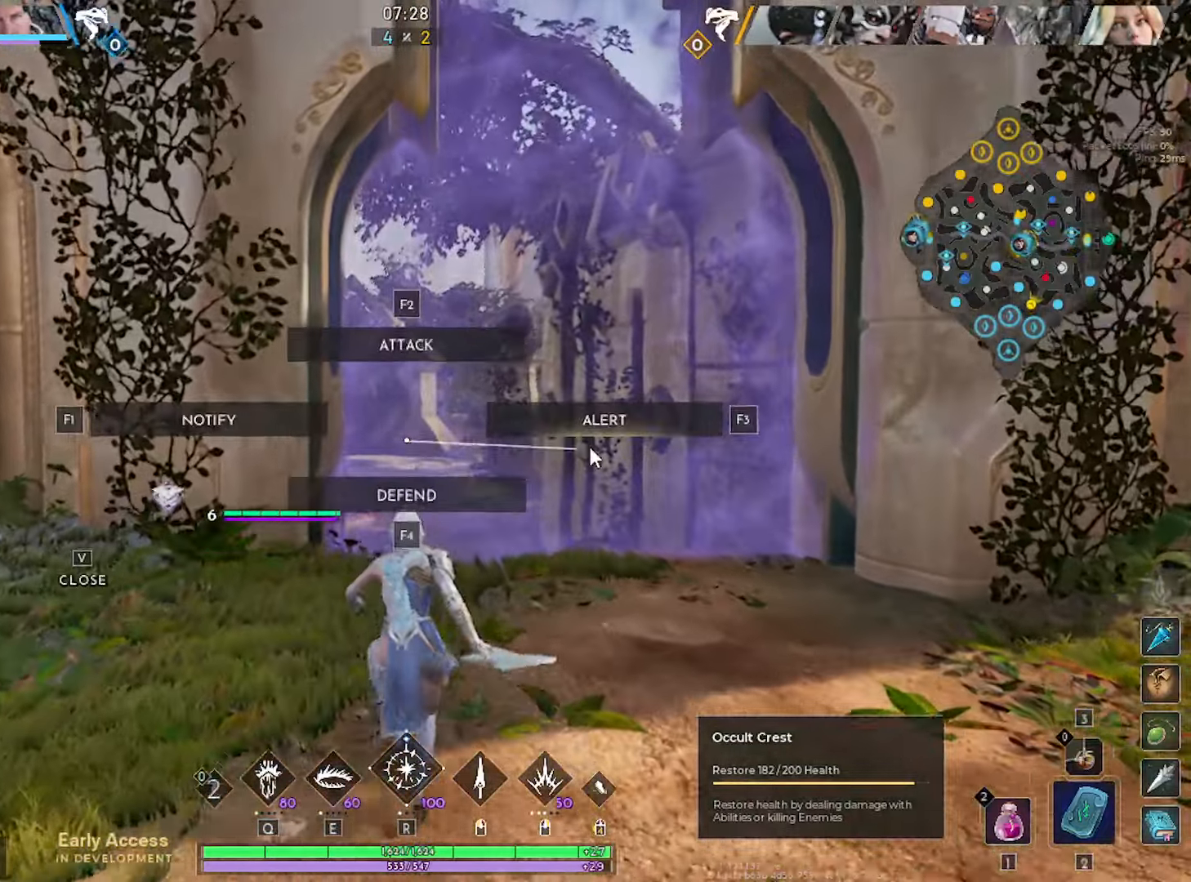
{"keys": ["w"], "mouse": [], "mouse_move": "right", "events": [[50, "mouse_left", "down"], [100, "mouse_left", "up"], [100, "w", "down"], [234, "mouse_left", "down"], [334, "mouse_left", "up"], [417, "mouse_left", "down"], [467, "mouse_left", "up"]]}
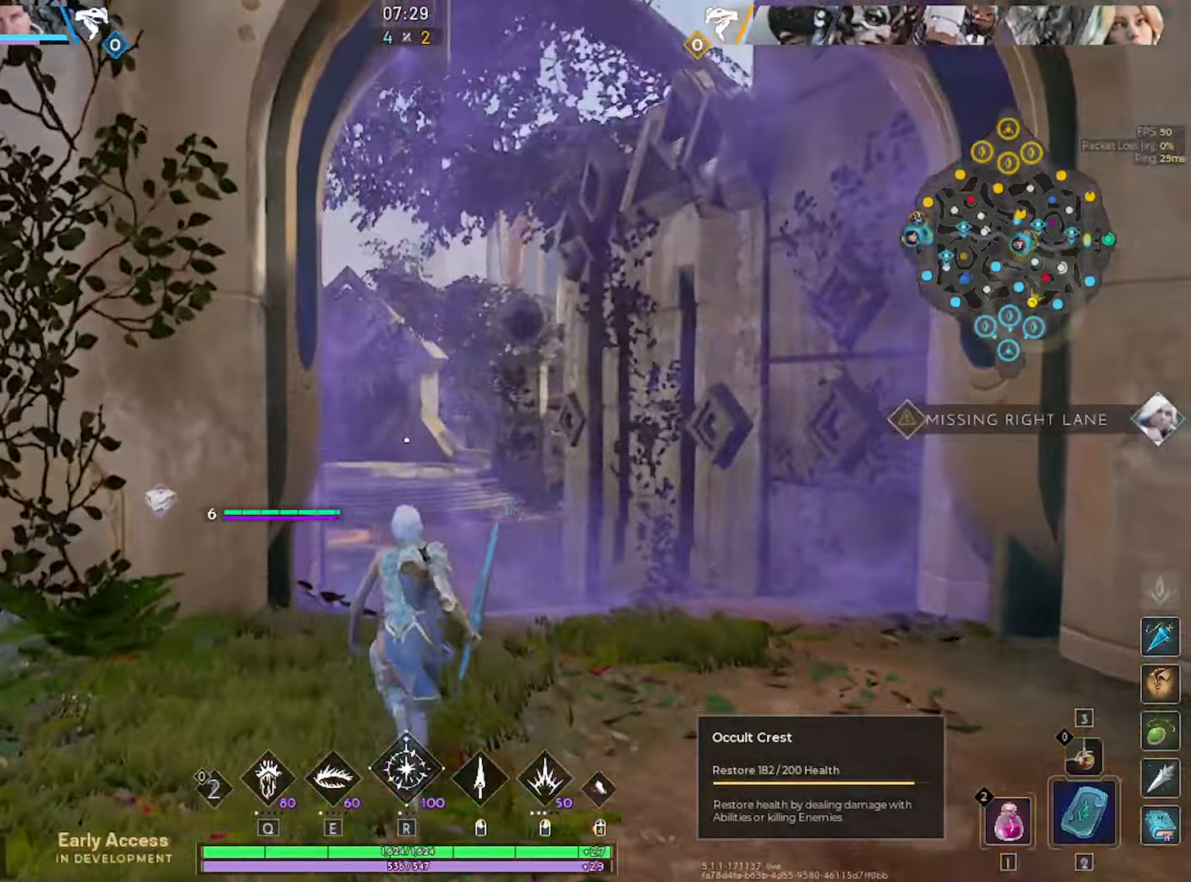
{"keys": ["w"], "mouse": [], "mouse_move": "left", "events": [[400, "v", "down"], [434, "v", "up"]]}
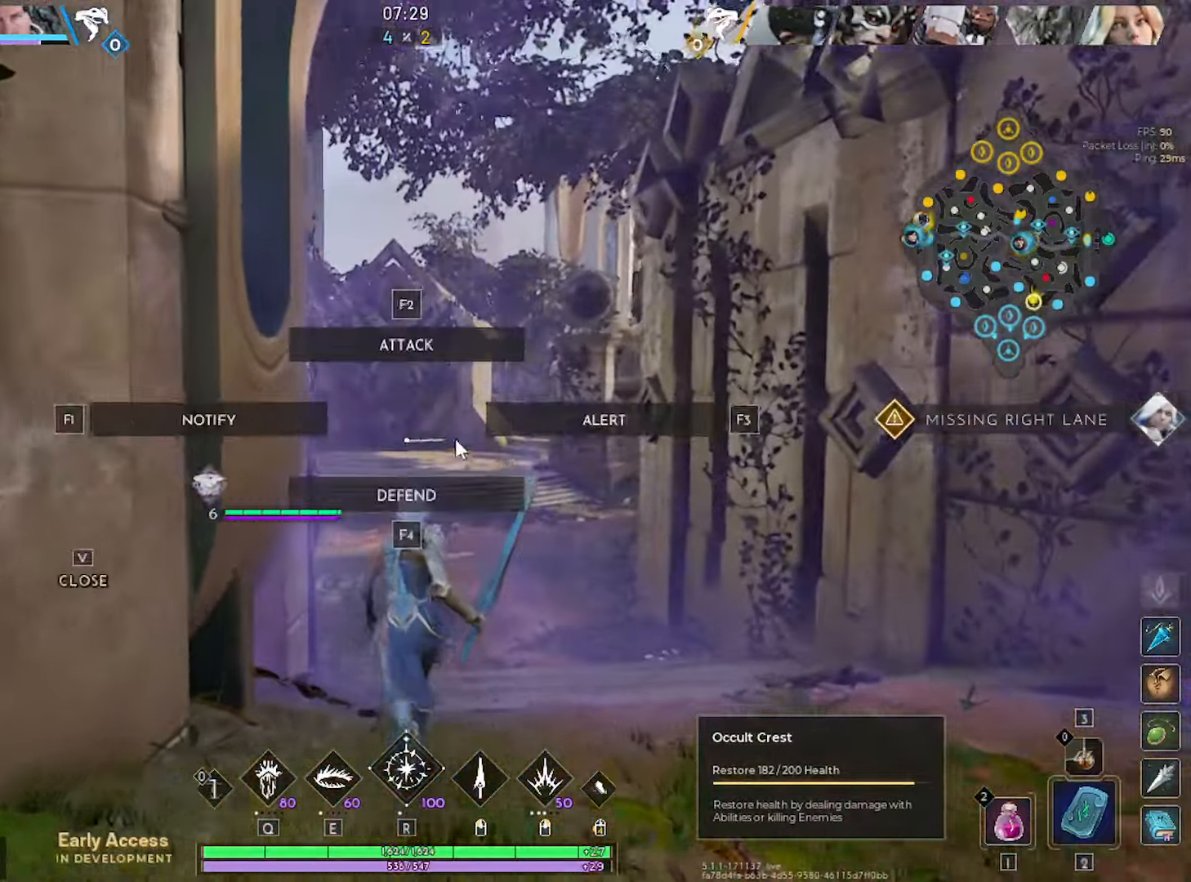
{"keys": ["w"], "mouse": [], "mouse_move": "down", "events": [[134, "mouse_left", "down"], [184, "mouse_left", "up"]]}
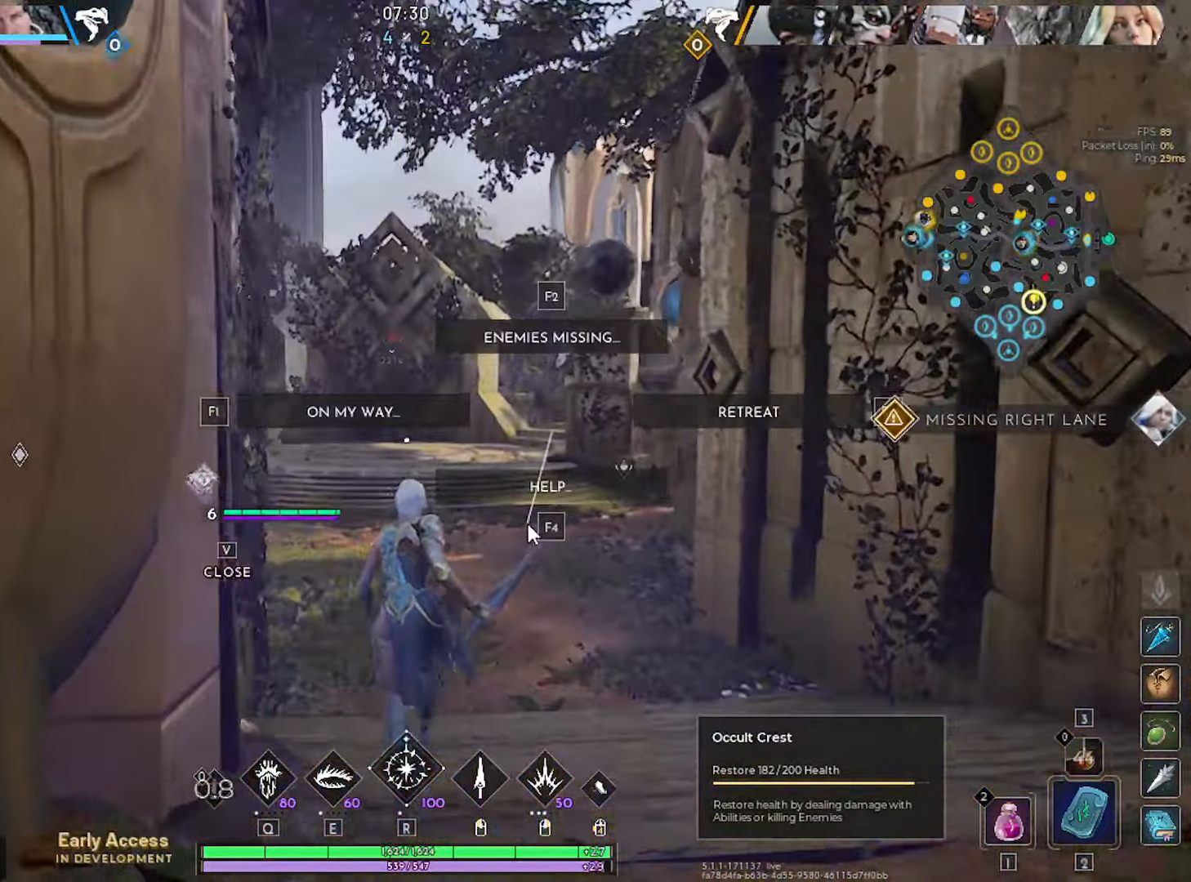
{"keys": ["w"], "mouse": [], "mouse_move": "left", "events": []}
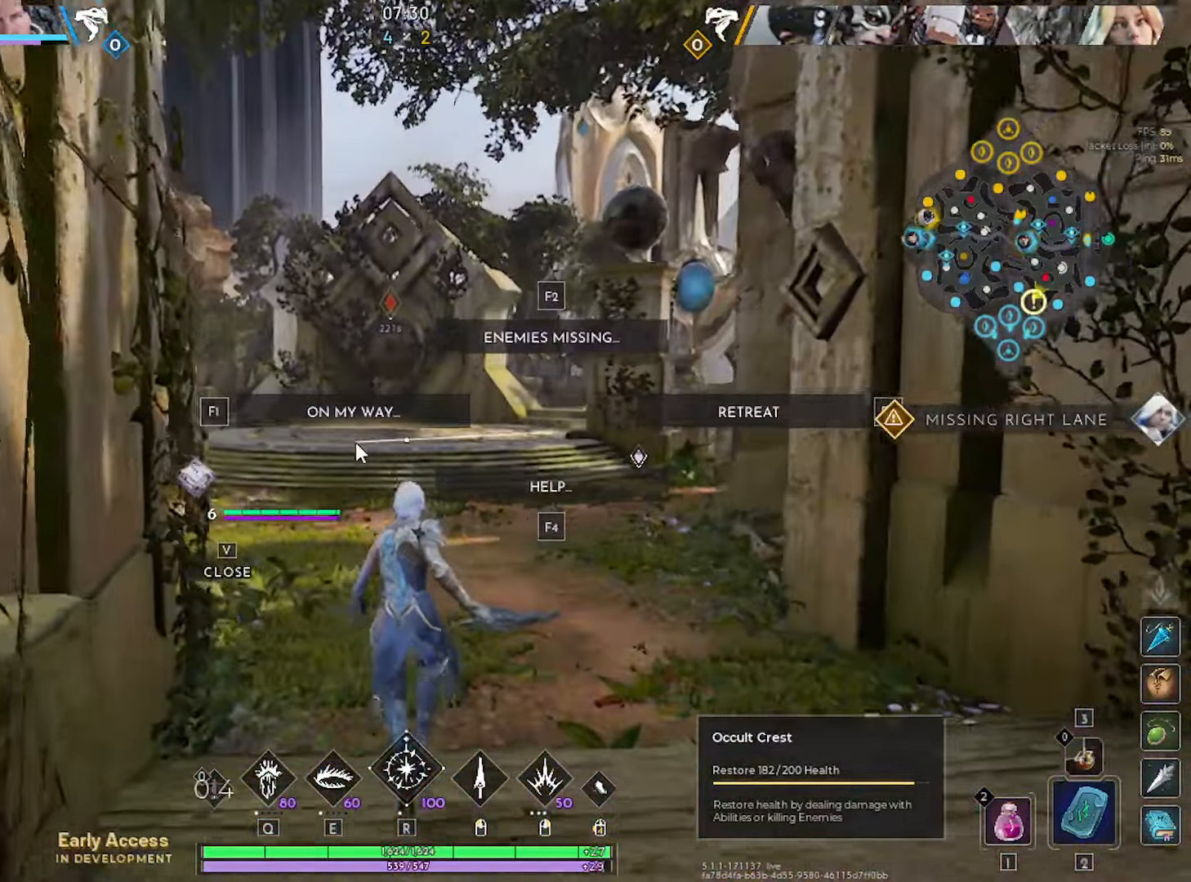
{"keys": ["w"], "mouse": [], "mouse_move": "down-right", "events": [[17, "mouse_left", "down"], [67, "mouse_left", "up"], [300, "a", "down"], [434, "a", "up"]]}
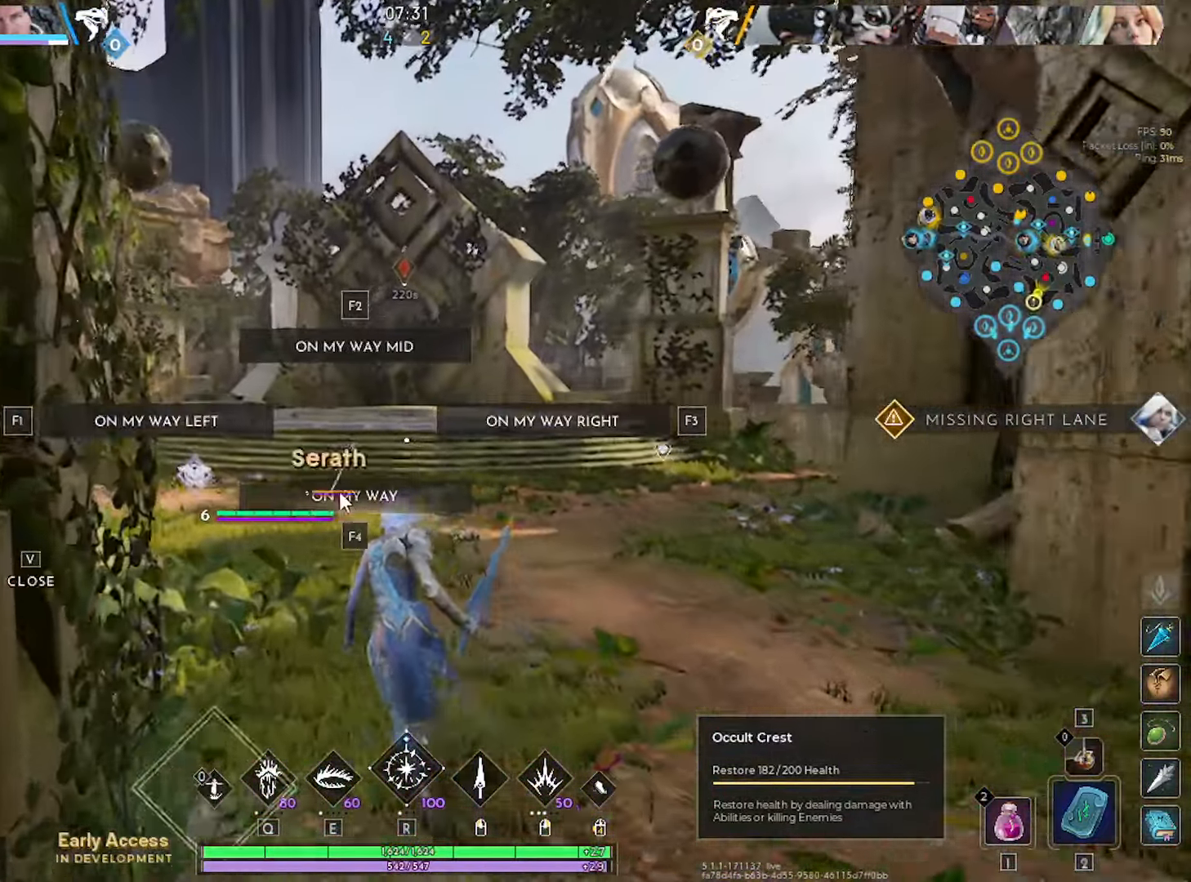
{"keys": ["w"], "mouse": [], "mouse_move": "left", "events": [[217, "mouse_left", "down"], [317, "mouse_left", "up"]]}
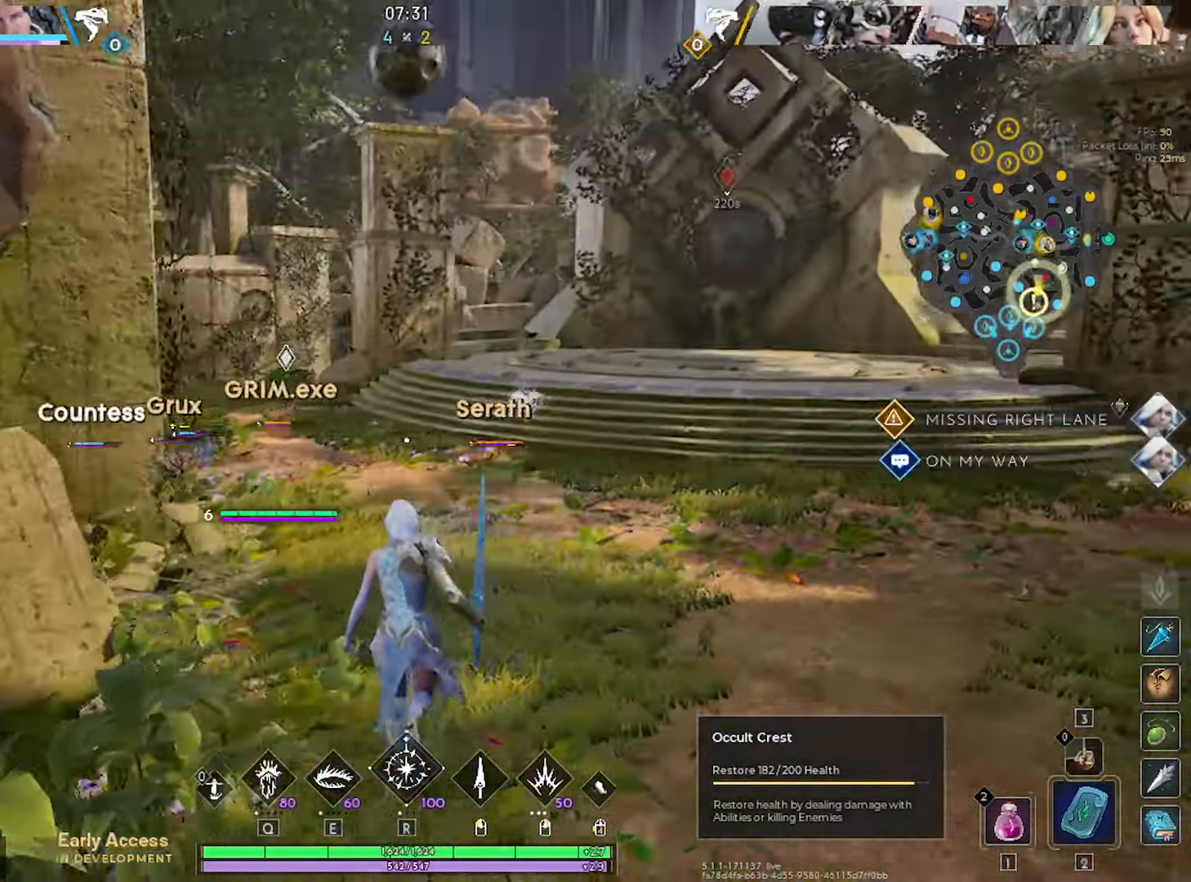
{"keys": ["w"], "mouse": [], "mouse_move": "still", "events": []}